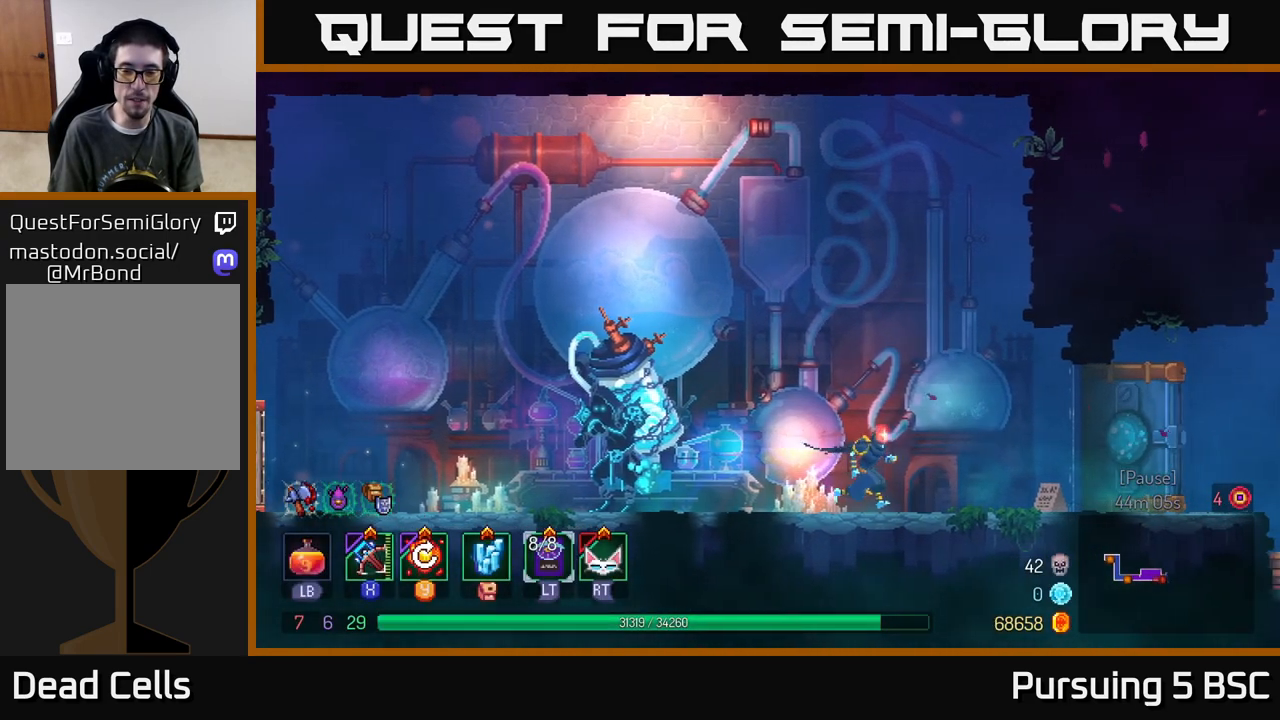
Gameplay with a controller (Xbox layout); each line is a JSON object with the inputs held at the frame after it. "events" lists button and stick changes between this image and that frame as [ms after this image, input, new state], when the widget could be followed in between.
{"buttons": ["B"], "left_stick": "right", "right_stick": "center", "events": [[383, "B", "down"]]}
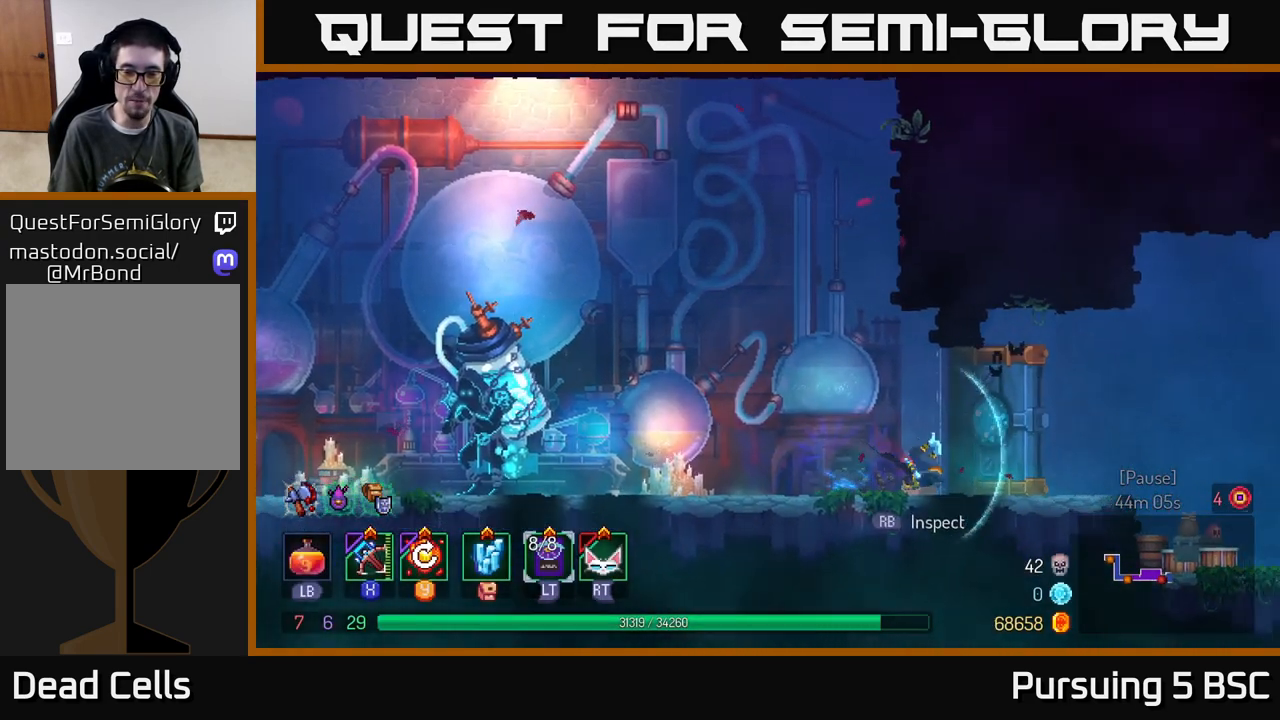
{"buttons": [], "left_stick": "right", "right_stick": "center", "events": [[50, "B", "up"], [233, "left_stick", "center"], [450, "left_stick", "right"]]}
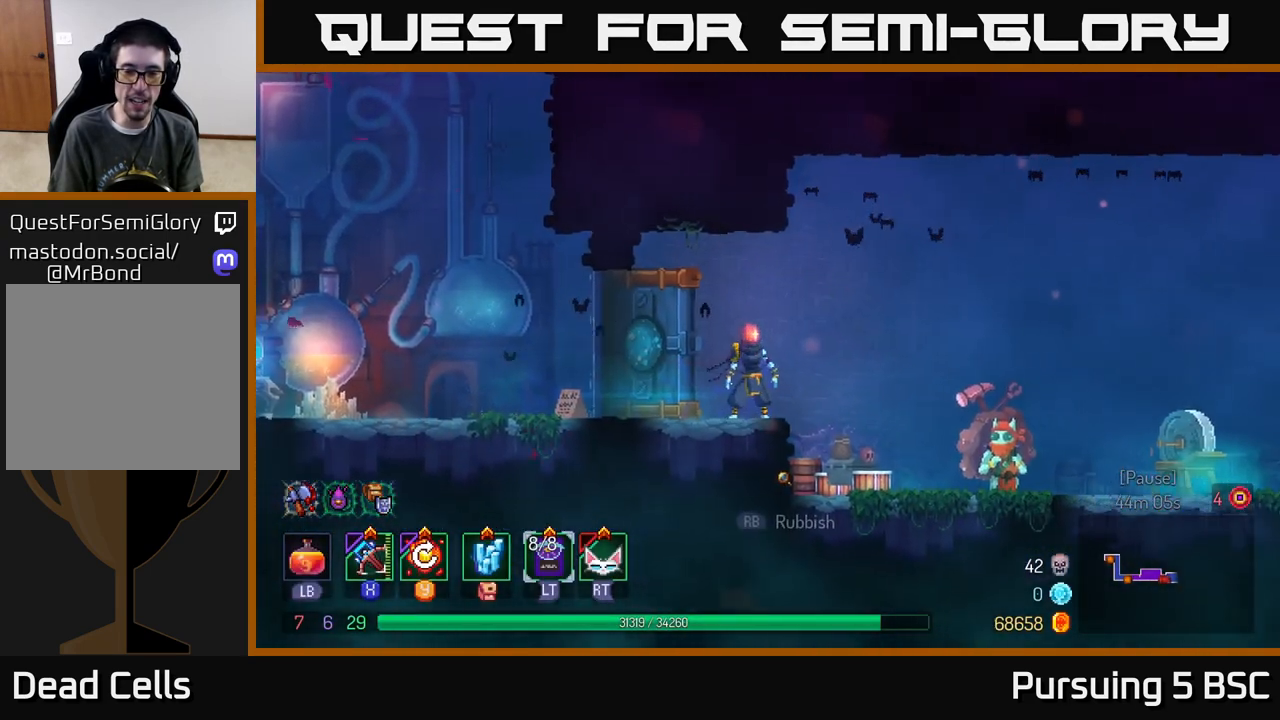
{"buttons": [], "left_stick": "right", "right_stick": "center", "events": []}
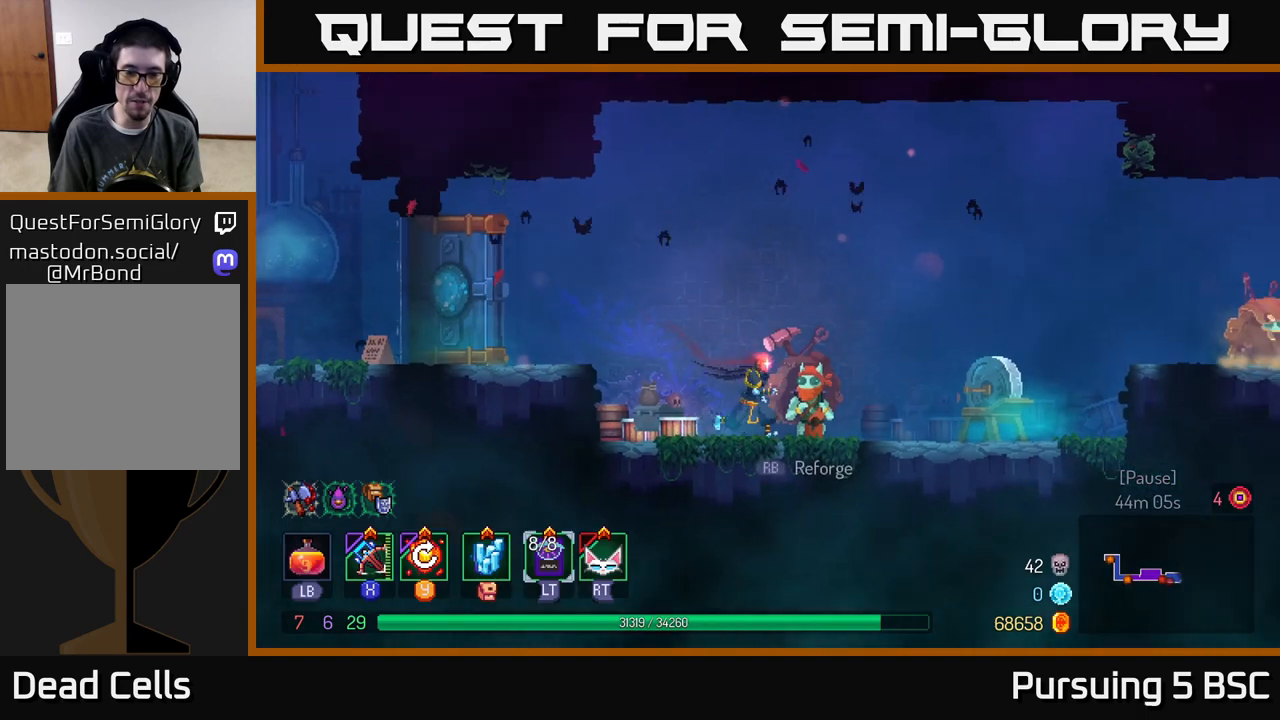
{"buttons": [], "left_stick": "center", "right_stick": "center", "events": [[67, "R1", "down"], [83, "left_stick", "center"], [167, "R1", "up"]]}
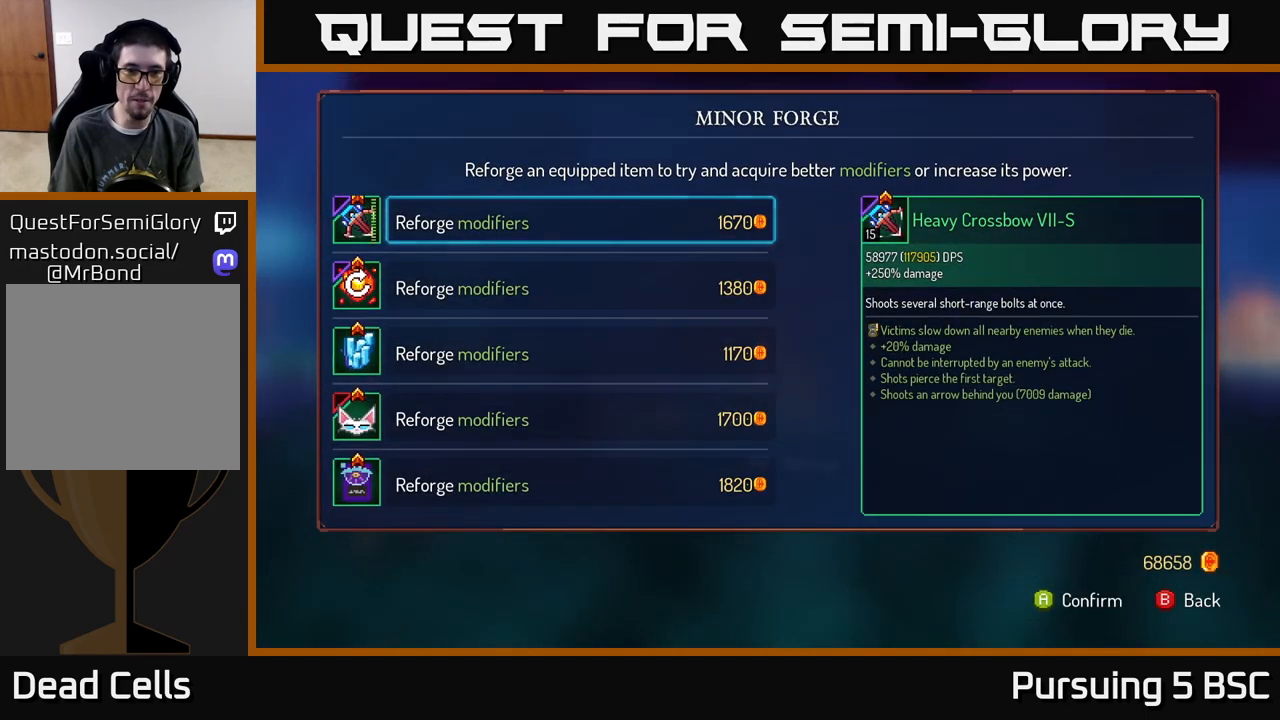
{"buttons": [], "left_stick": "center", "right_stick": "center", "events": []}
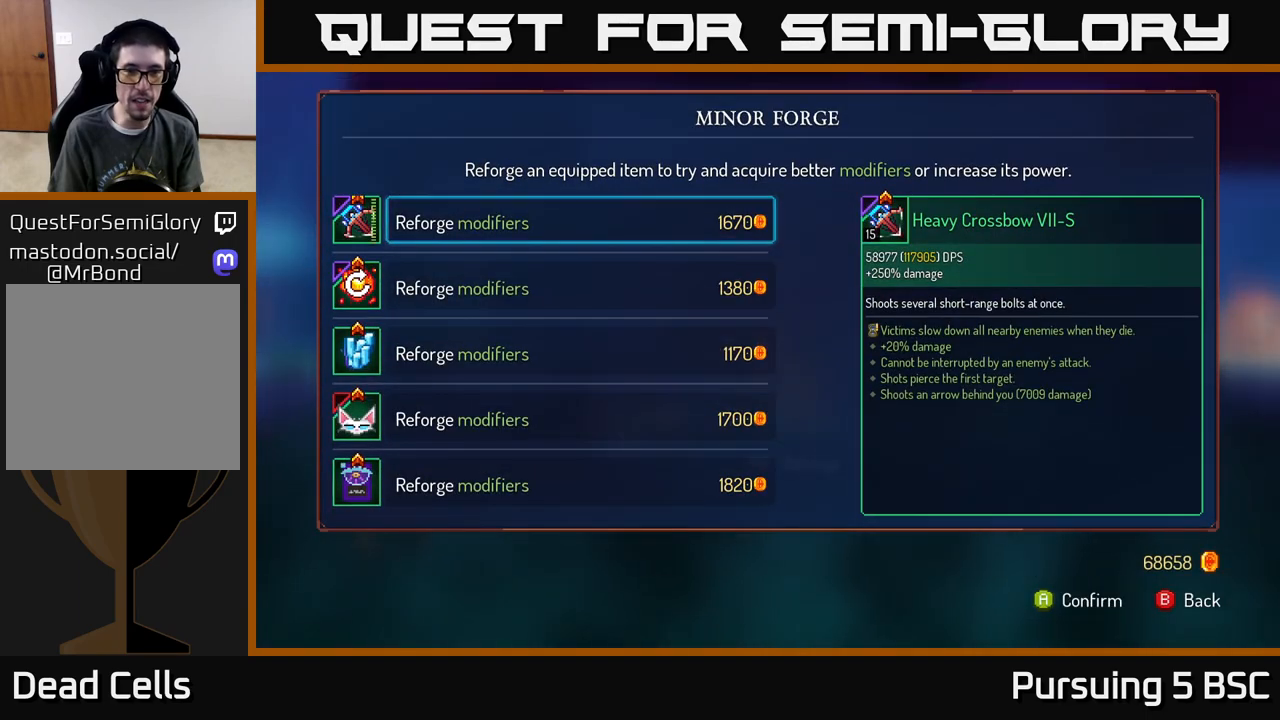
{"buttons": [], "left_stick": "center", "right_stick": "center", "events": []}
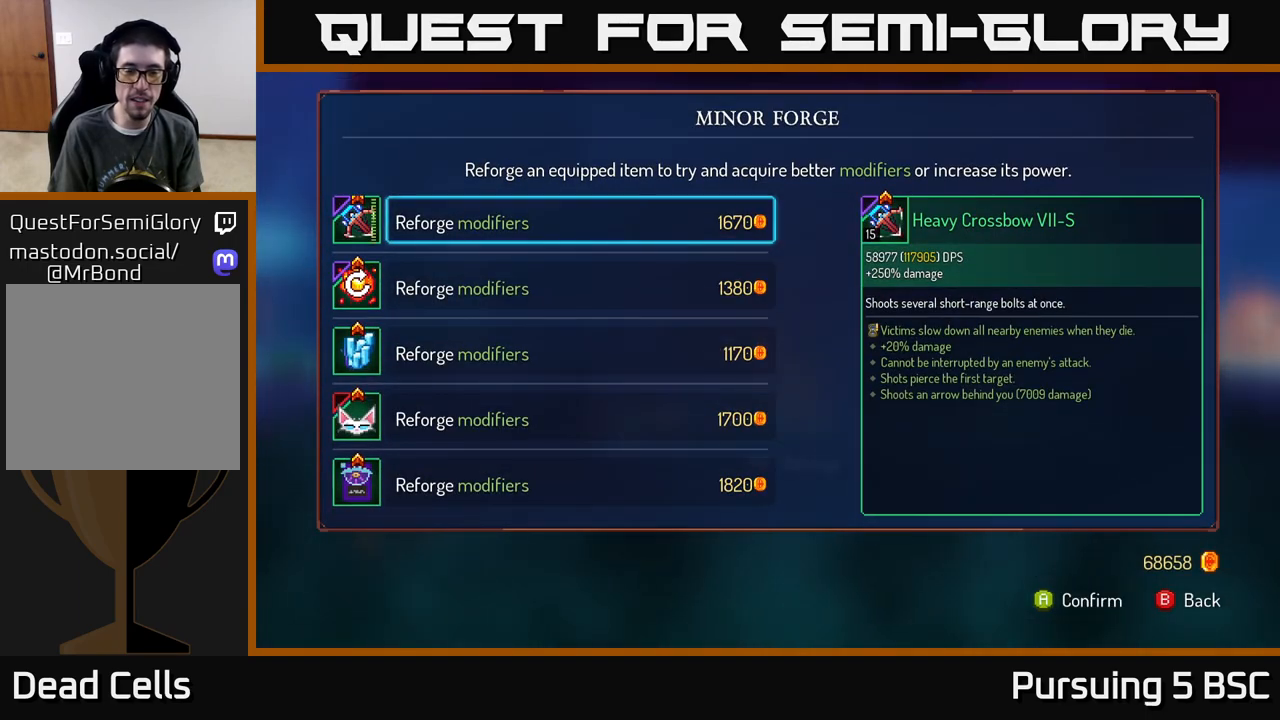
{"buttons": [], "left_stick": "right", "right_stick": "center", "events": [[200, "B", "down"], [217, "left_stick", "right"], [250, "B", "up"]]}
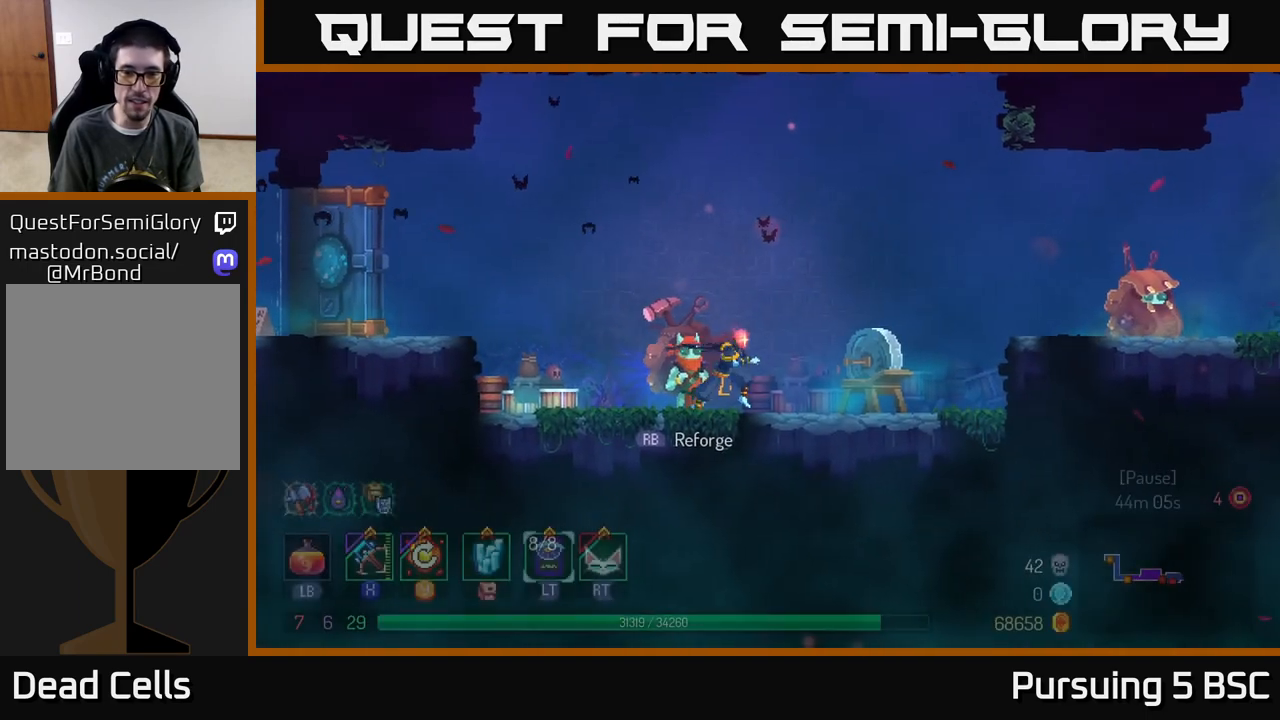
{"buttons": ["A"], "left_stick": "right", "right_stick": "center", "events": [[167, "A", "down"], [250, "A", "up"], [400, "A", "down"]]}
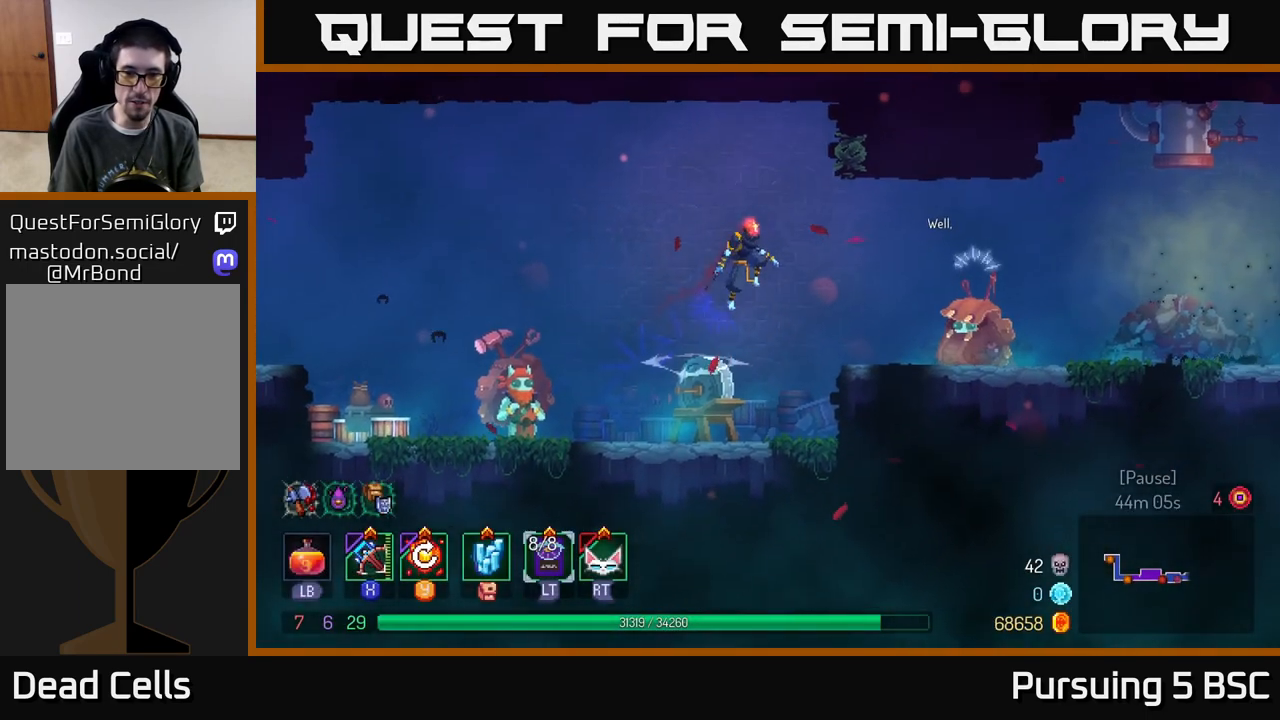
{"buttons": [], "left_stick": "right", "right_stick": "center", "events": [[67, "A", "up"], [283, "B", "down"], [400, "B", "up"]]}
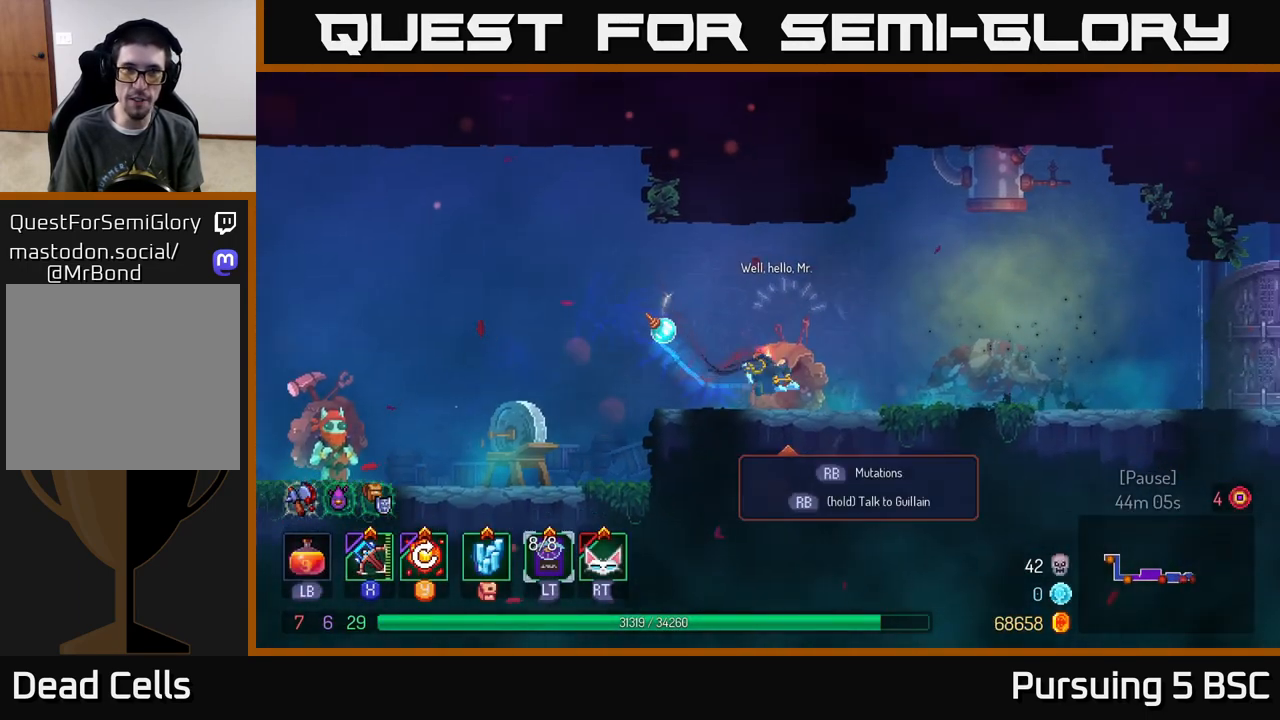
{"buttons": [], "left_stick": "right", "right_stick": "center", "events": []}
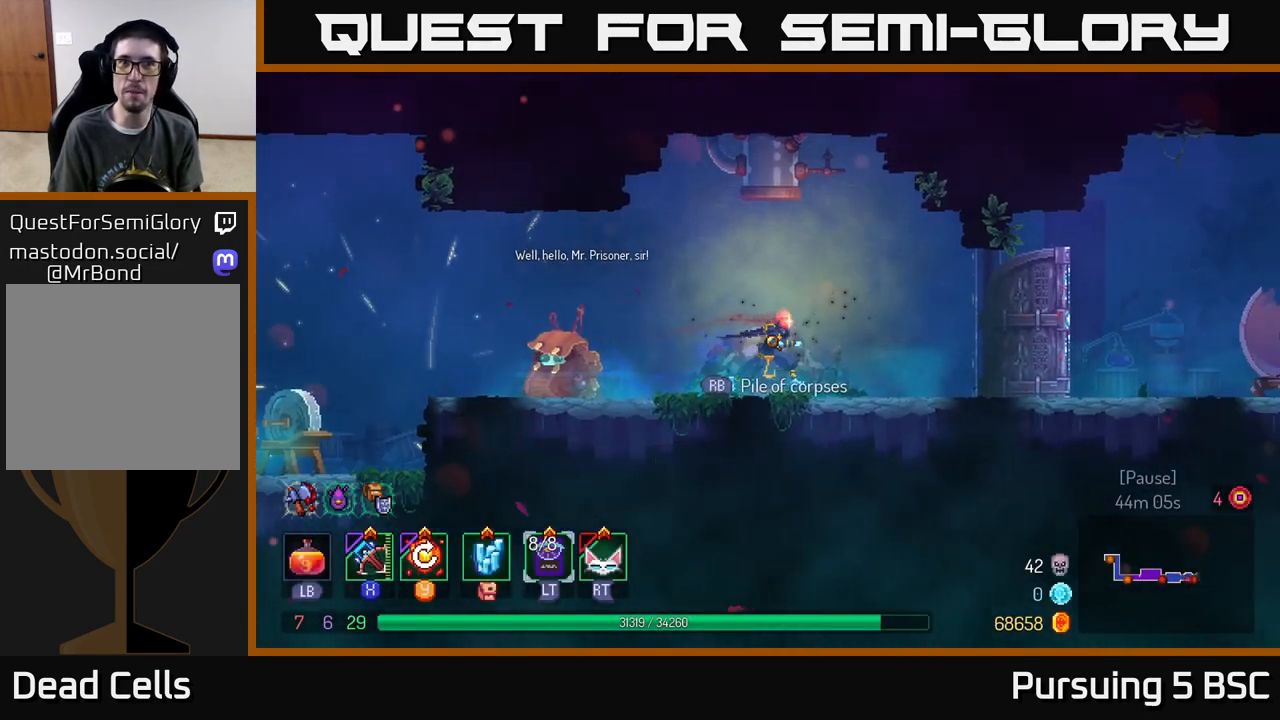
{"buttons": ["Y"], "left_stick": "right", "right_stick": "center", "events": [[417, "Y", "down"]]}
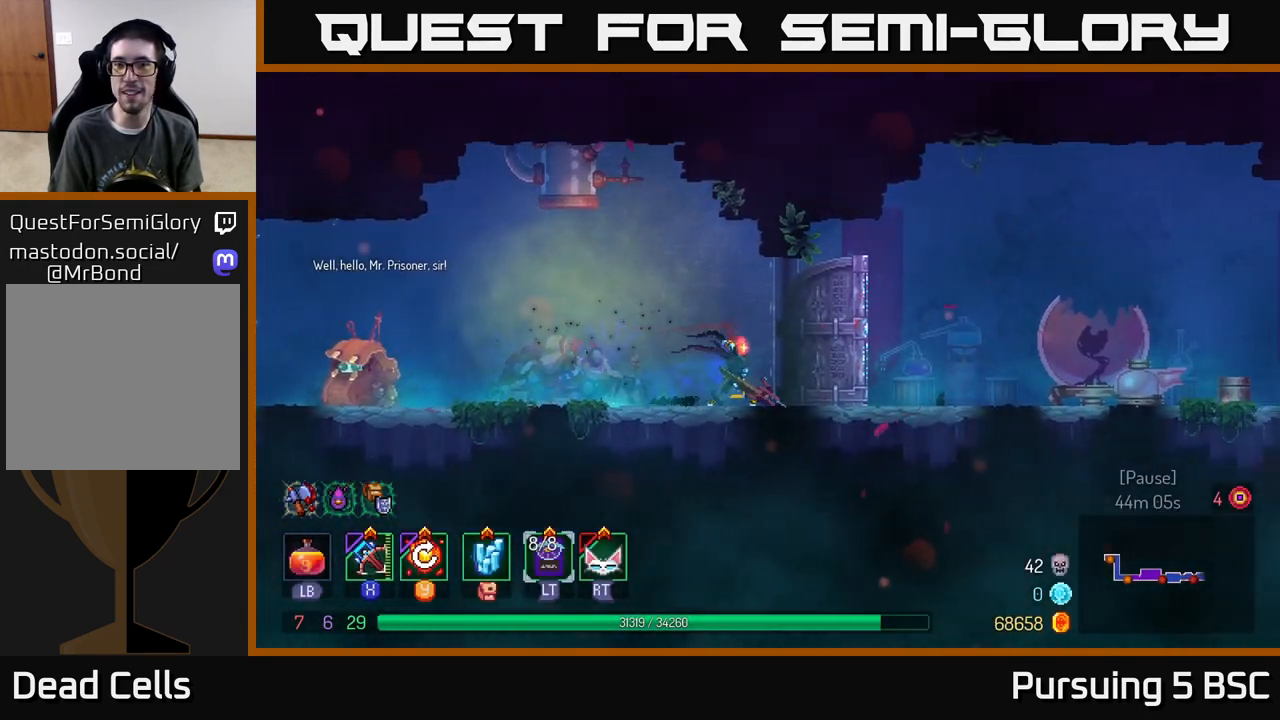
{"buttons": [], "left_stick": "right", "right_stick": "center", "events": [[17, "left_stick", "center"], [33, "Y", "up"], [417, "left_stick", "right"]]}
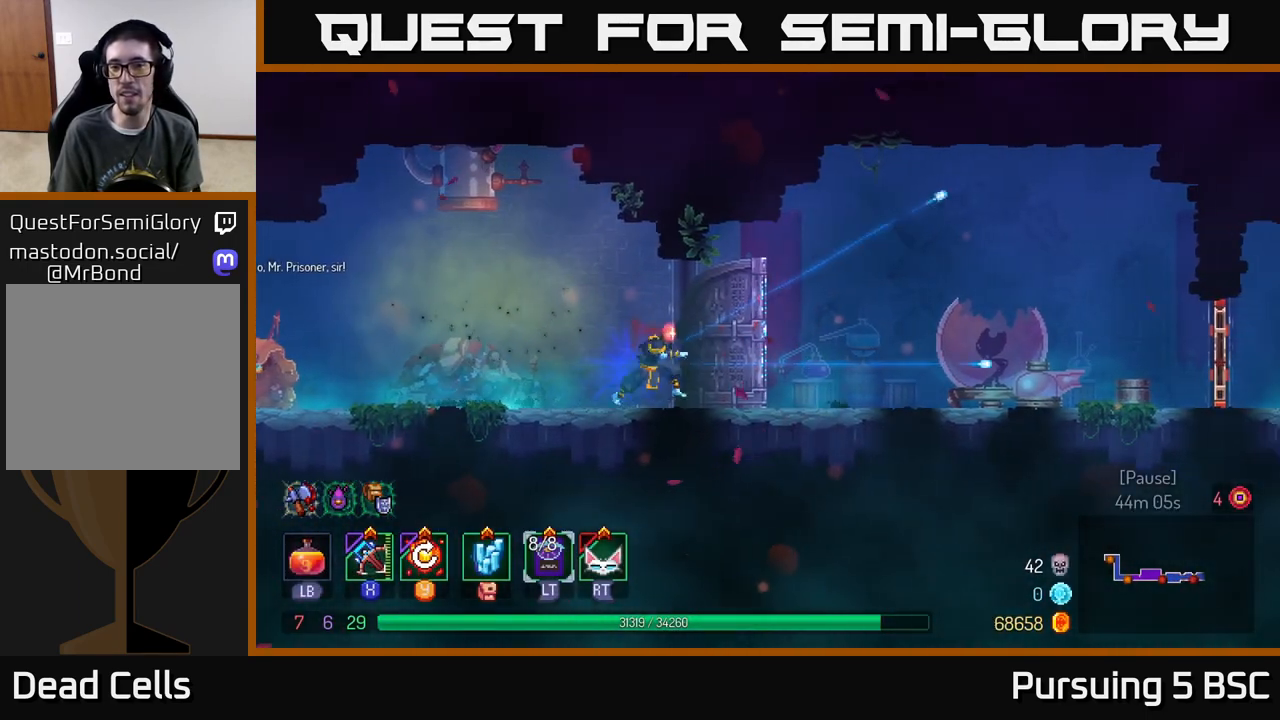
{"buttons": [], "left_stick": "right", "right_stick": "center", "events": [[183, "B", "down"], [317, "B", "up"]]}
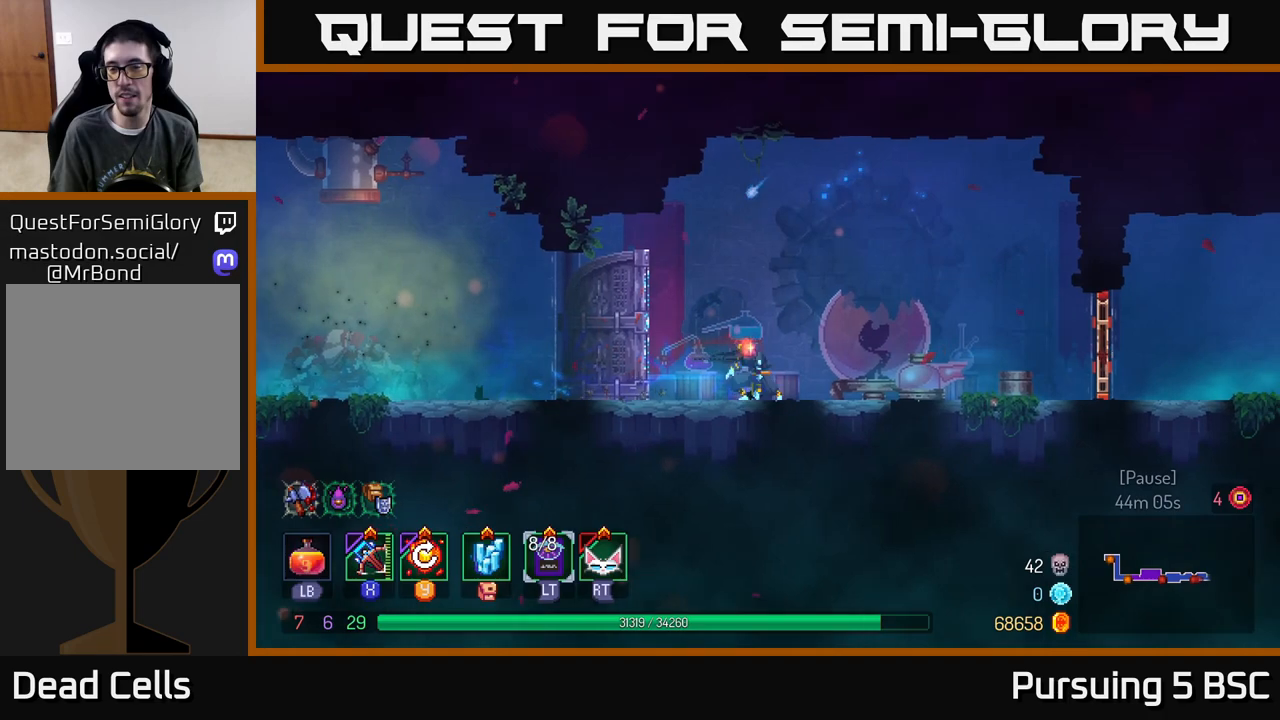
{"buttons": [], "left_stick": "right", "right_stick": "center", "events": [[167, "A", "down"], [300, "A", "up"]]}
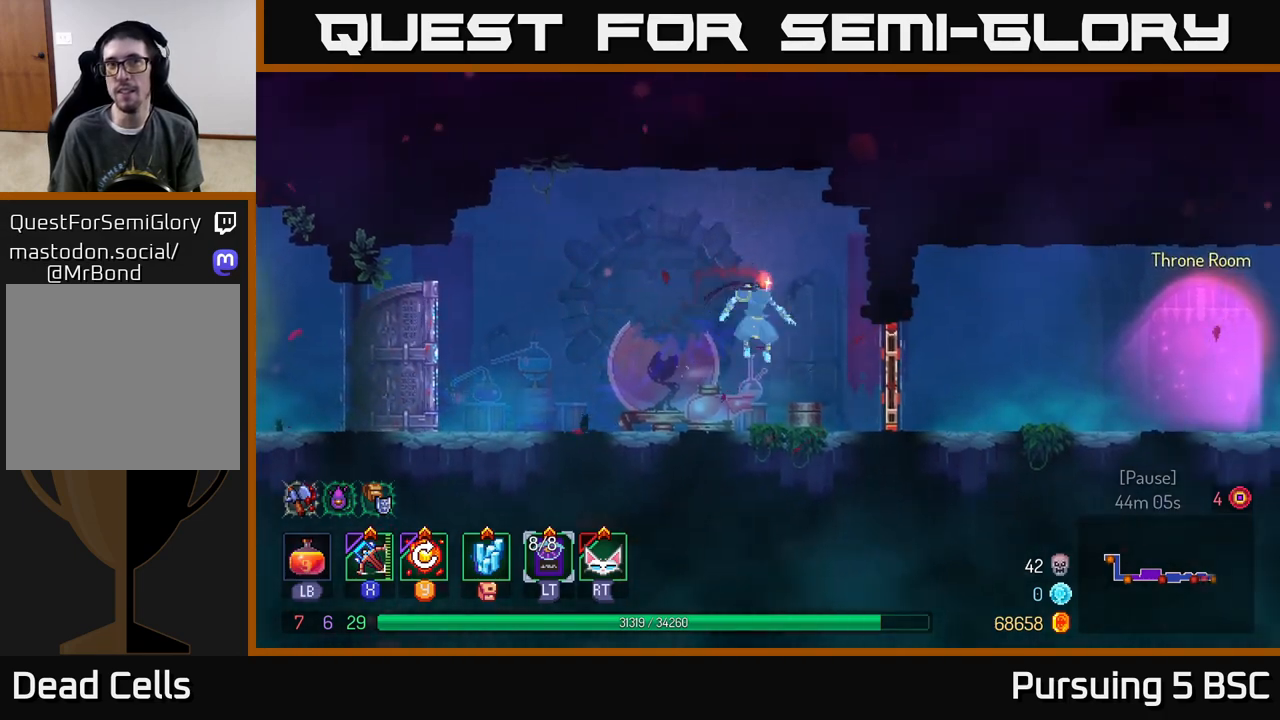
{"buttons": [], "left_stick": "right", "right_stick": "center", "events": [[217, "B", "down"], [400, "B", "up"]]}
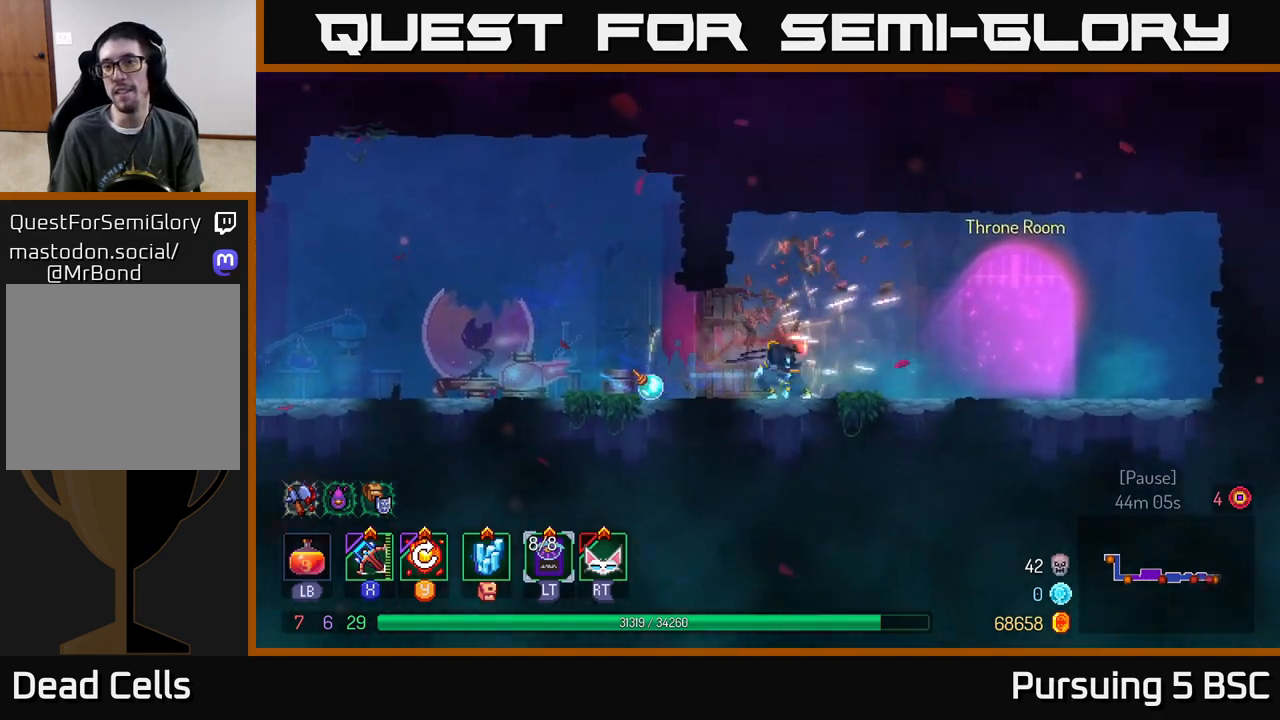
{"buttons": [], "left_stick": "left", "right_stick": "center", "events": [[433, "left_stick", "left"]]}
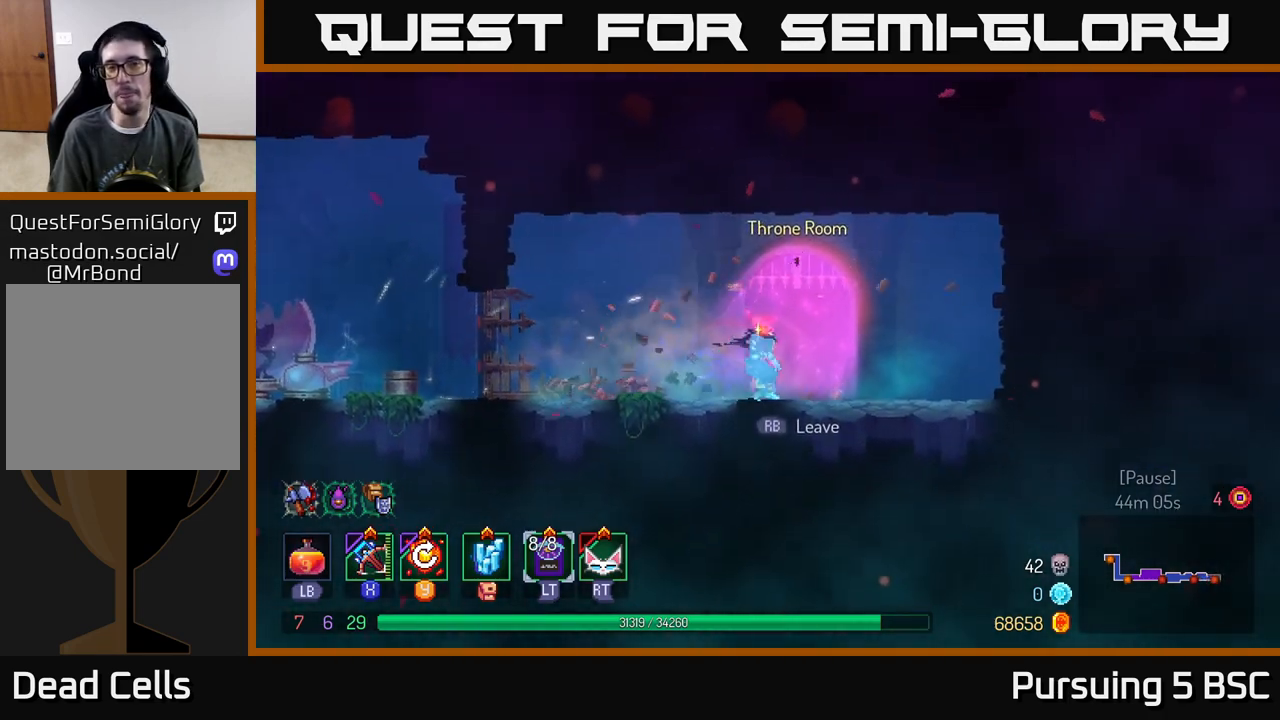
{"buttons": [], "left_stick": "right", "right_stick": "center", "events": [[33, "left_stick", "center"], [433, "left_stick", "right"]]}
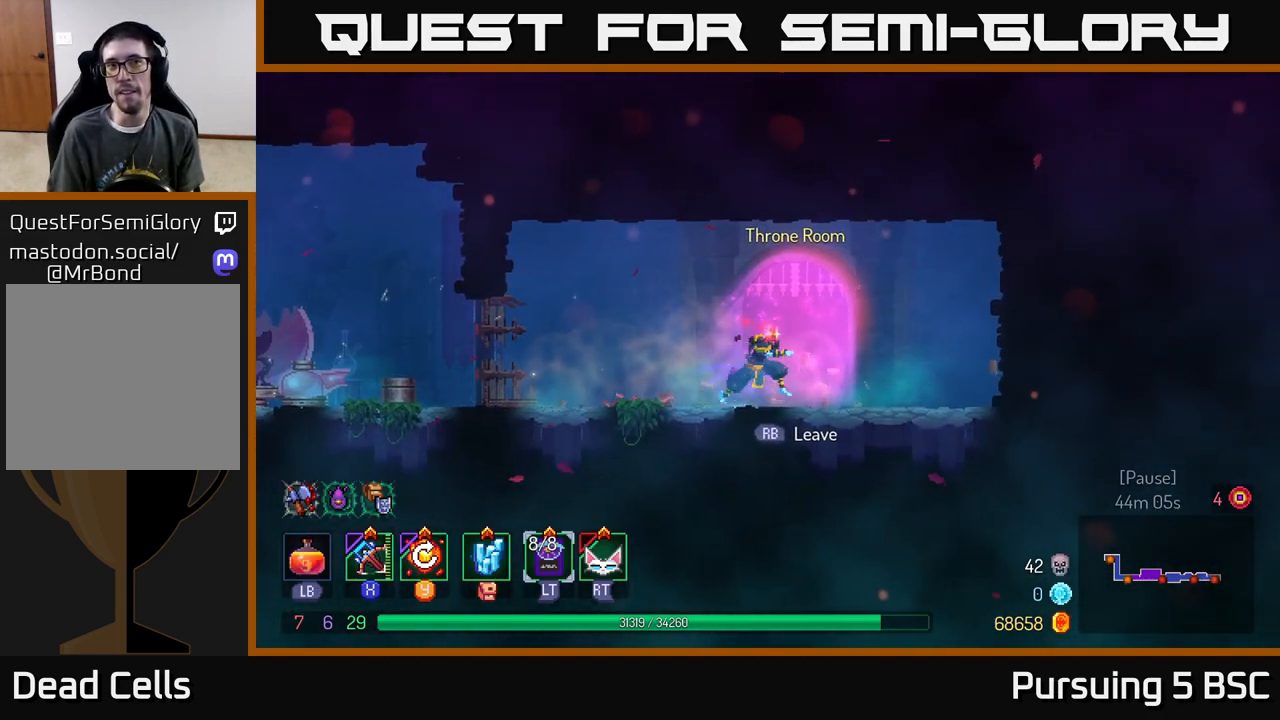
{"buttons": [], "left_stick": "center", "right_stick": "center", "events": [[117, "left_stick", "up-left"], [217, "left_stick", "center"]]}